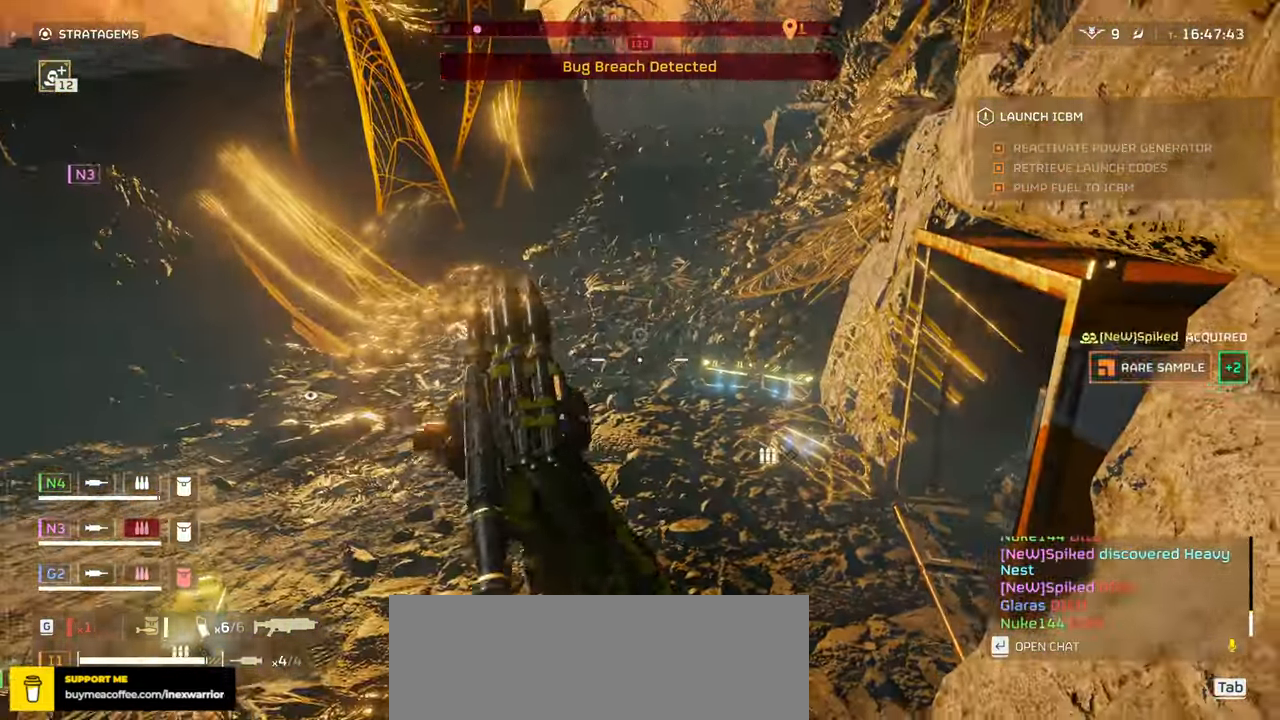
Gameplay with keyboard and mouse; each line is a JSON object with the keys and mouse buttons held at the frame after it. "events" lists presses ("down") and releases ("up") of ".", "/", "0", "1", "2", "3", "4", "5", "6", "7", "8", "9", "a", "alt", "b", "c", "caps_lock", "comma", "ctrl", "d", "e", "f", "g", "h", "i", "j", "k", "l", "m", "n", "o", "p", "q", "r", "s", "semicolon", "shift", "space", "super", "t", "tab", "tilde", "u", "v", "w", "x", "y", "z", "mouse_left", "mouse_wheel", "mouse_right", "mouse_mb4" and "mouse_mb5" between this image and that frame as [ms after this image, input, new state], when the widget could be followed in between. "mouse_left", "mouse_wheel", "mouse_right", "mouse_mb4", "mouse_mb5" = the "left", "wheel", "right", "mb4", "mb5" buttons of the "mouse" list. No other keys are recorded. "wheel" means that the mouse wheel is clicked or scrolled. Mouse movement is not recorded.
{"keys": ["w"], "mouse": [], "events": [[267, "e", "down"], [400, "e", "up"]]}
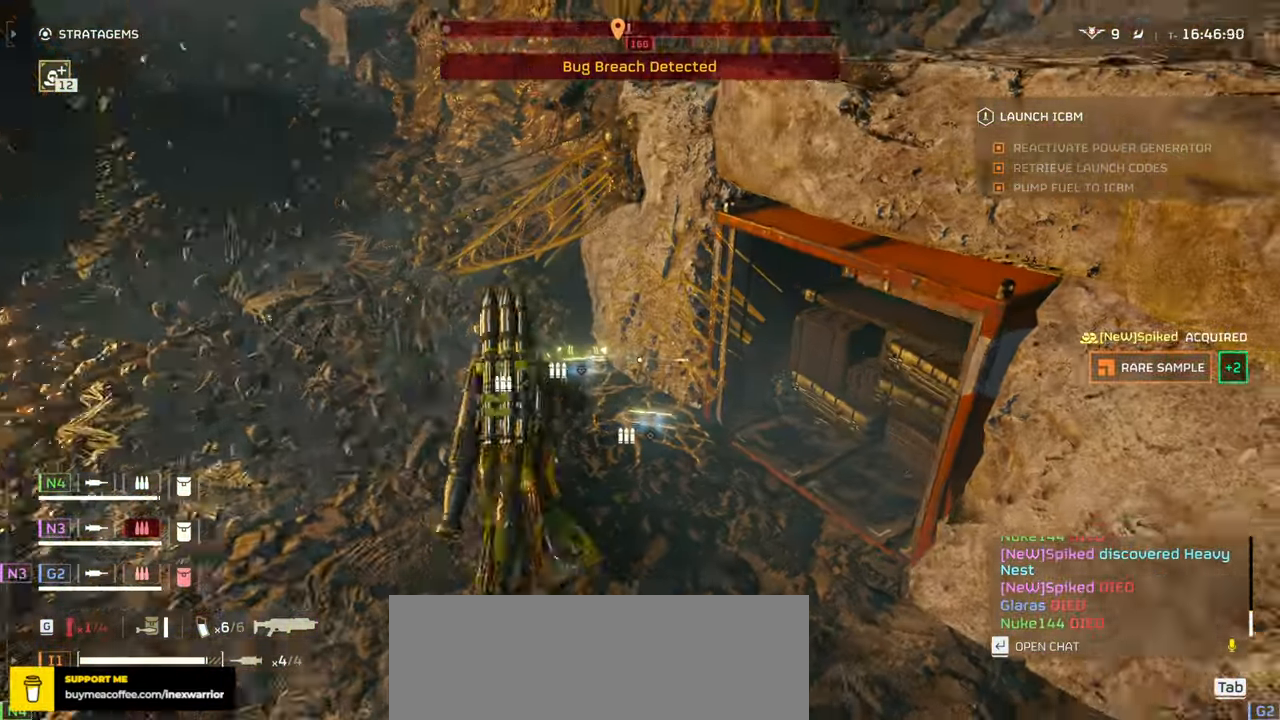
{"keys": ["a", "e", "w"], "mouse": [], "events": [[17, "e", "down"], [167, "e", "up"], [283, "e", "down"], [300, "a", "down"], [417, "e", "up"], [500, "e", "down"]]}
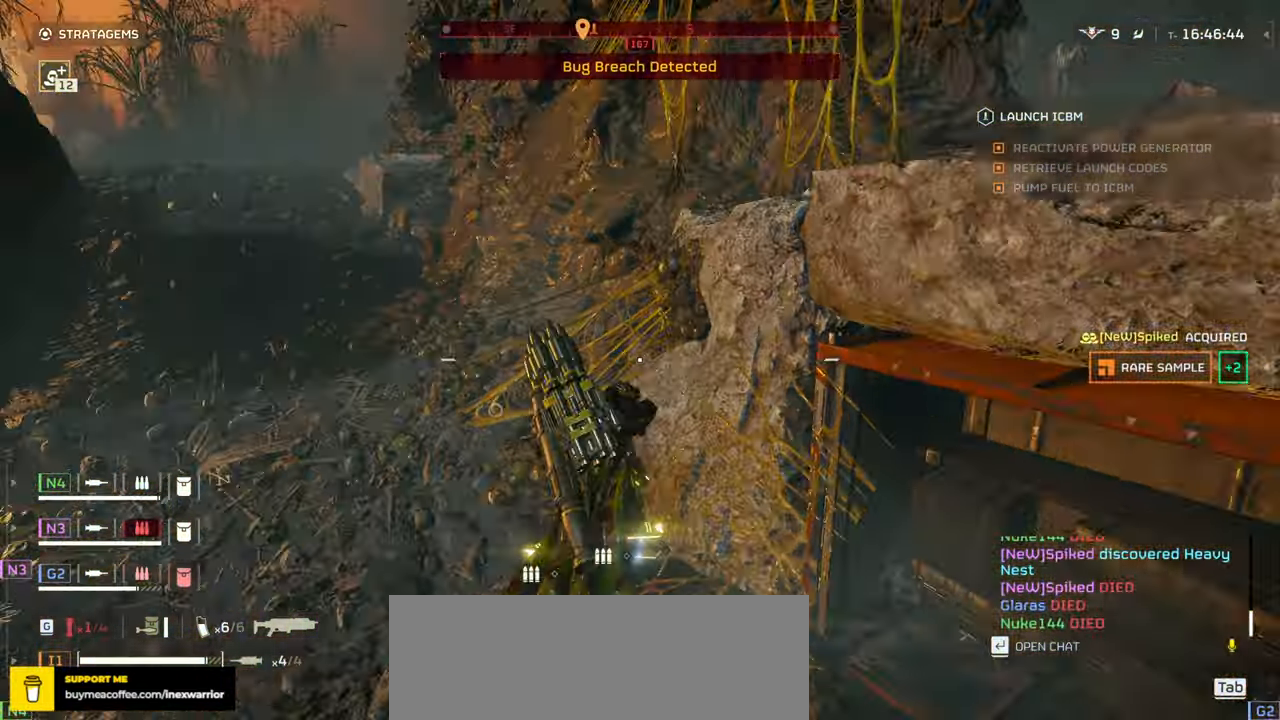
{"keys": ["w"], "mouse": []}
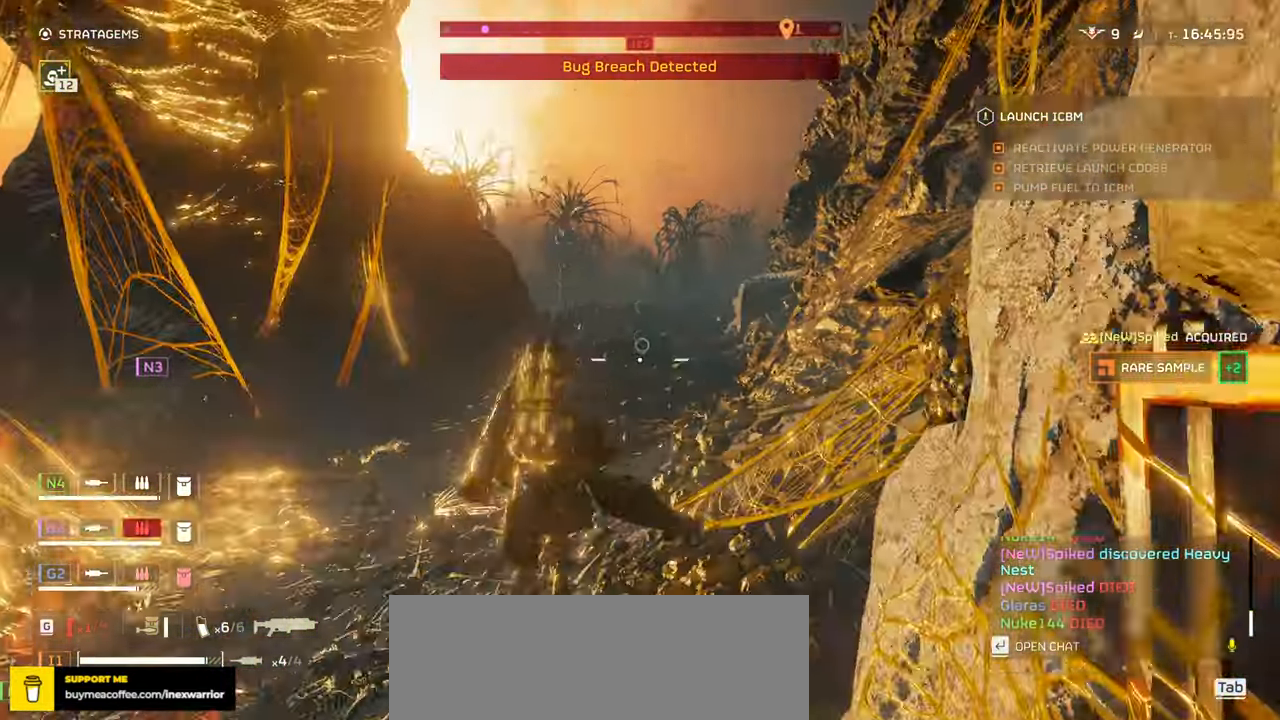
{"keys": ["w"], "mouse": []}
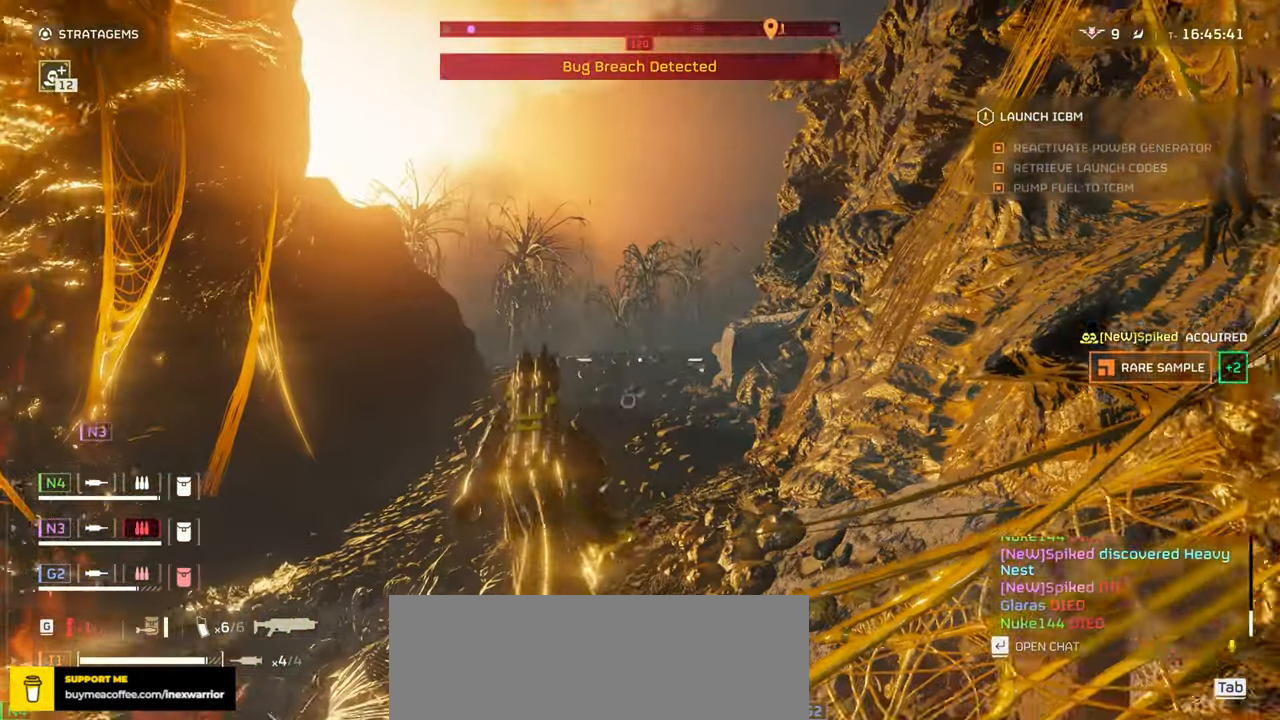
{"keys": ["w"], "mouse": [], "events": [[217, "shift", "down"], [333, "shift", "up"]]}
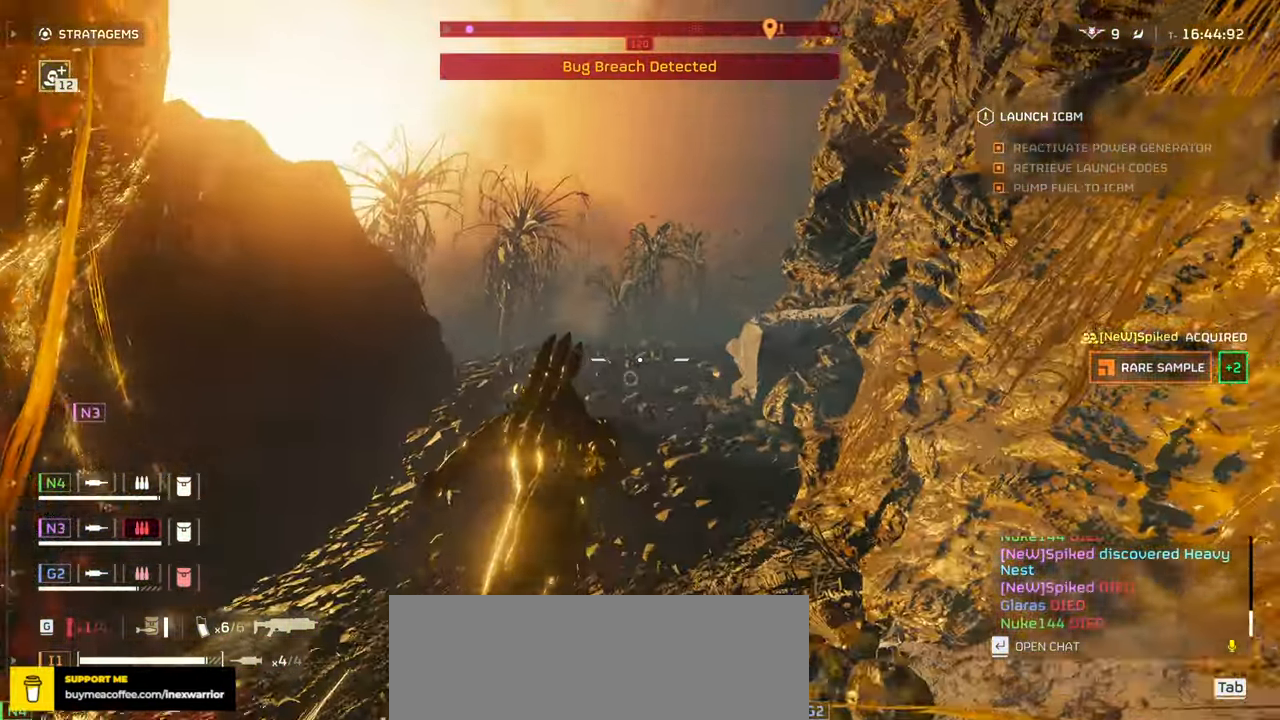
{"keys": ["tab", "w"], "mouse": [], "events": [[283, "tab", "down"]]}
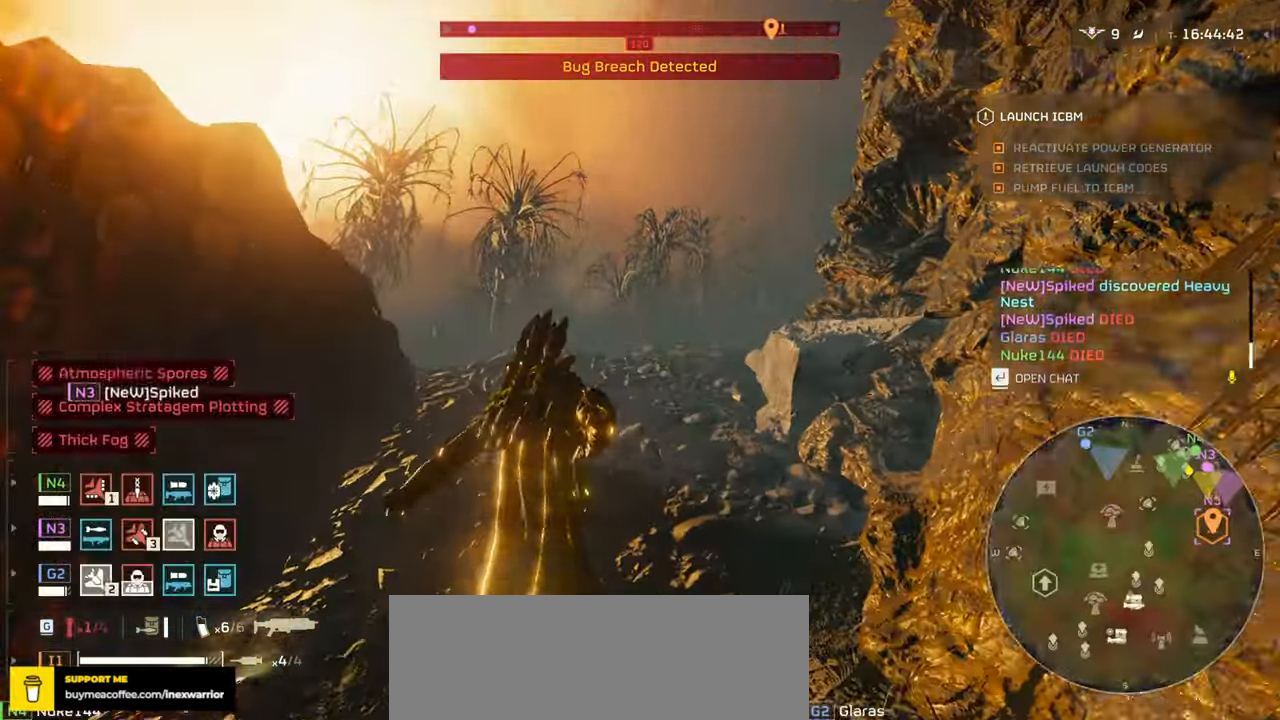
{"keys": ["w"], "mouse": [], "events": [[383, "tab", "up"]]}
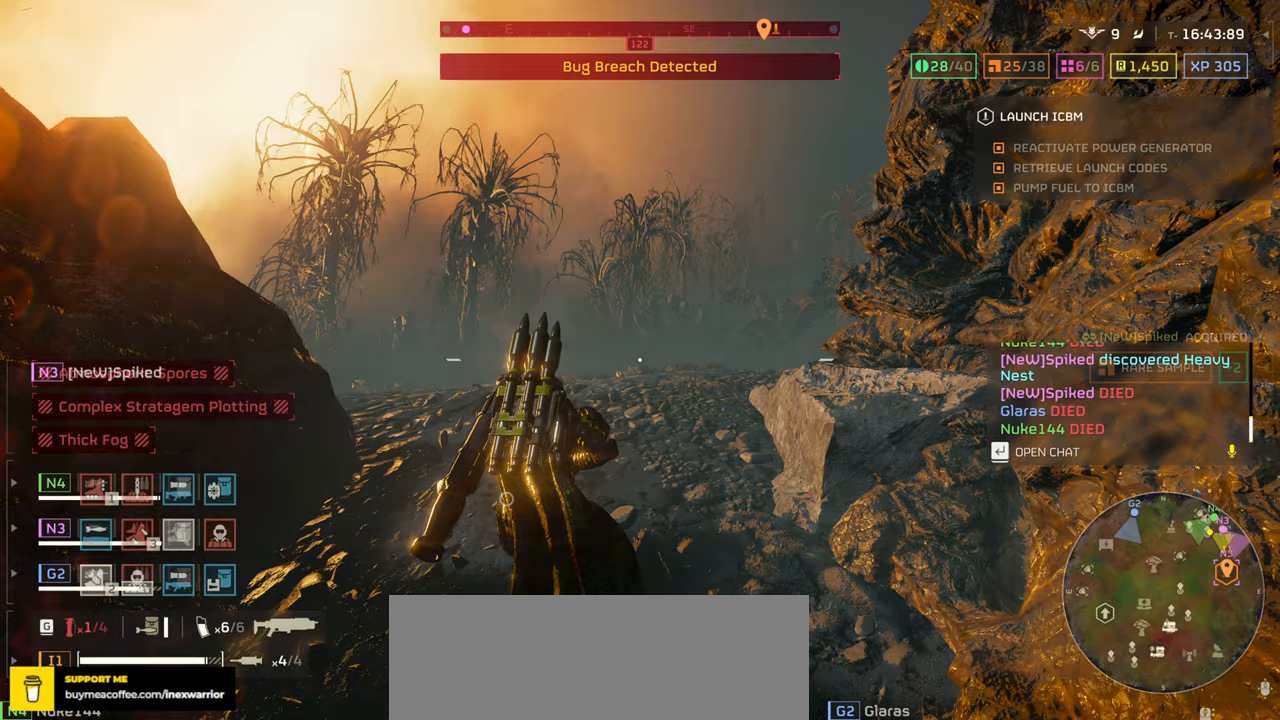
{"keys": ["w"], "mouse": [], "events": [[83, "shift", "down"], [217, "shift", "up"]]}
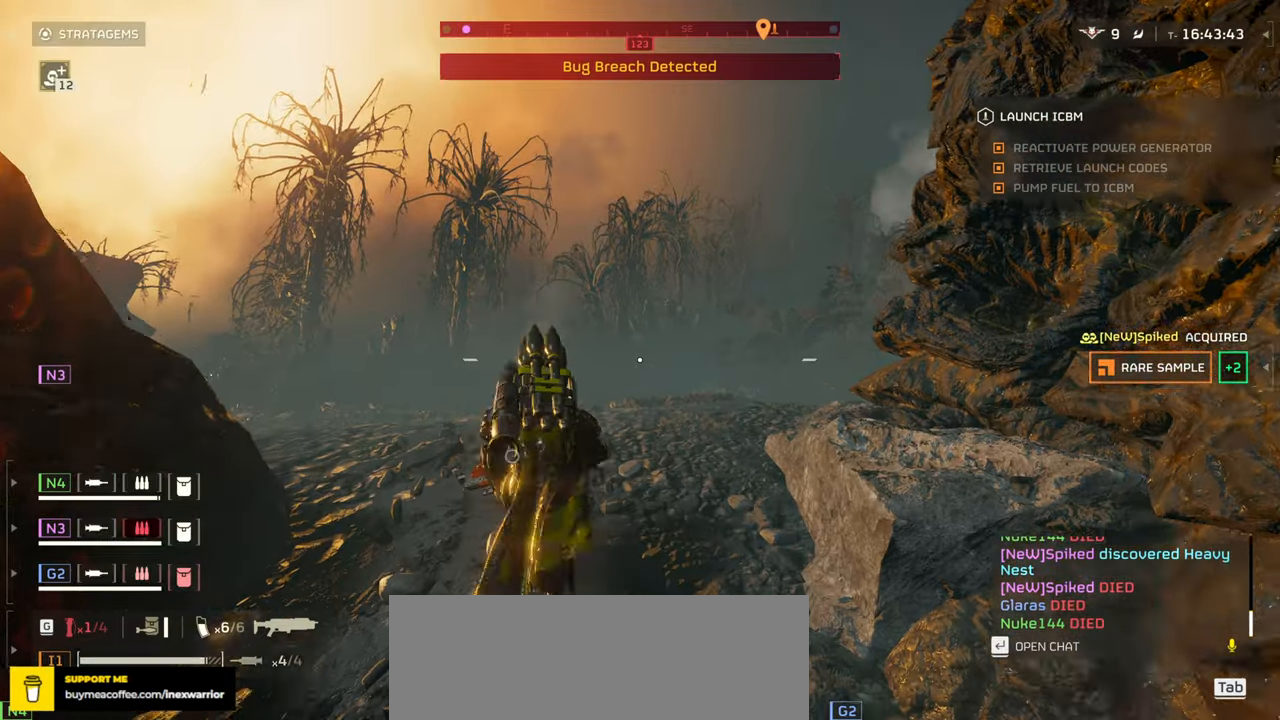
{"keys": ["w"], "mouse": [], "events": []}
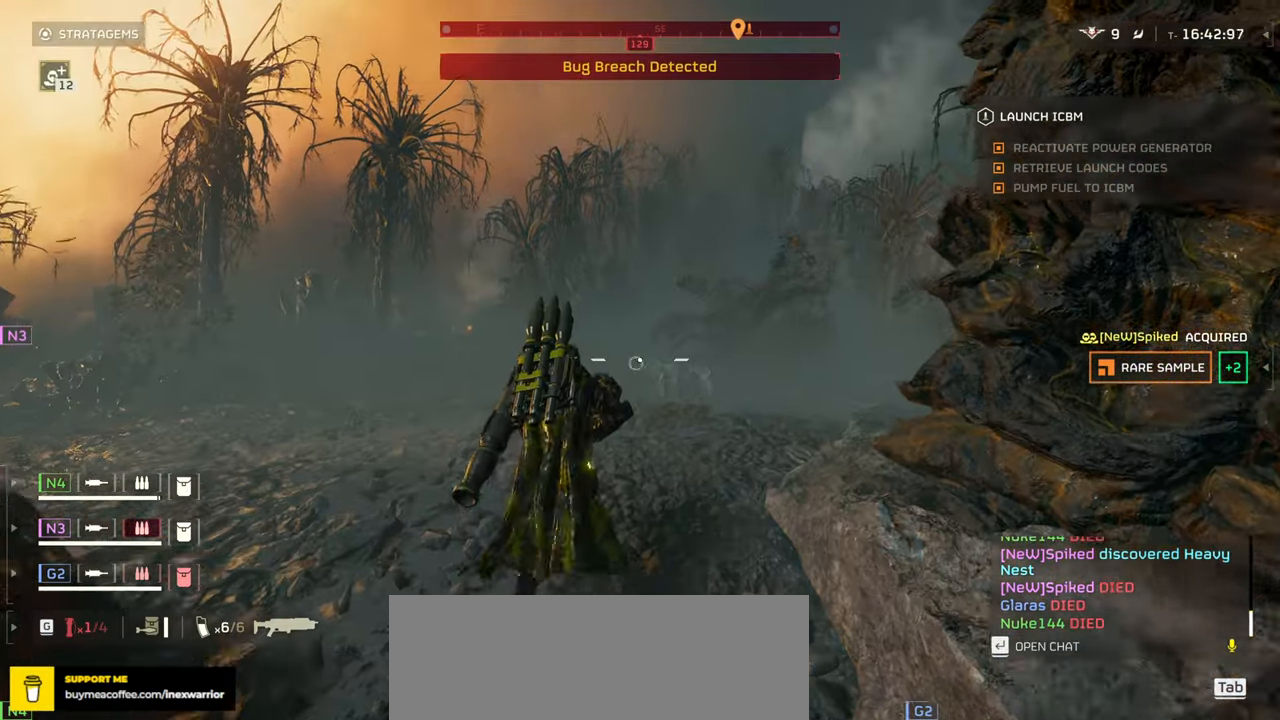
{"keys": ["w"], "mouse": [], "events": []}
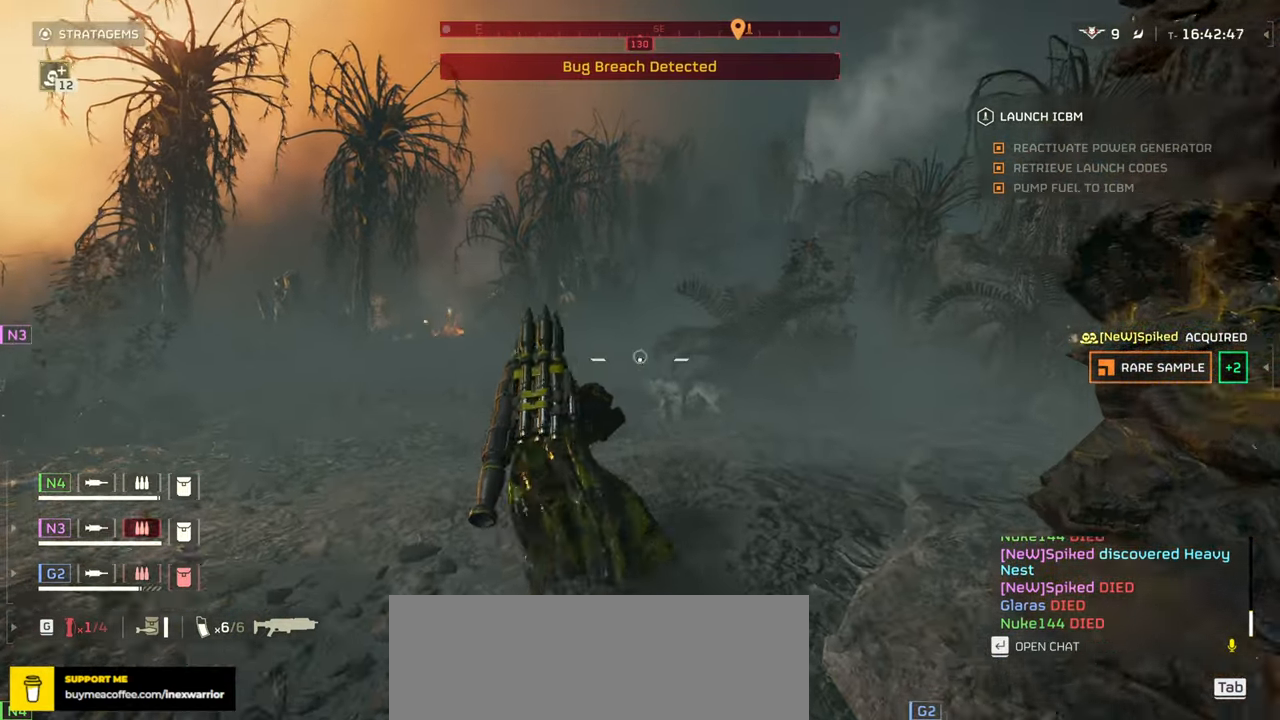
{"keys": ["tab", "w"], "mouse": [], "events": [[183, "tab", "down"]]}
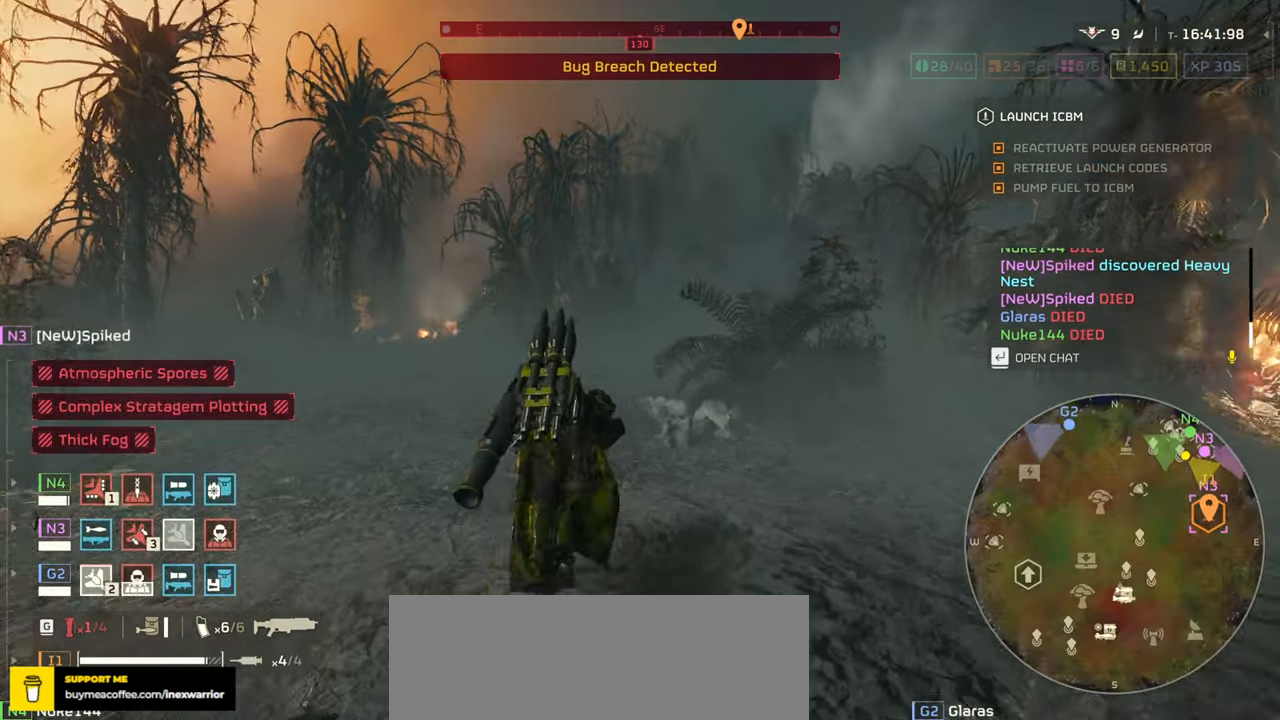
{"keys": ["tab", "w"], "mouse": [], "events": []}
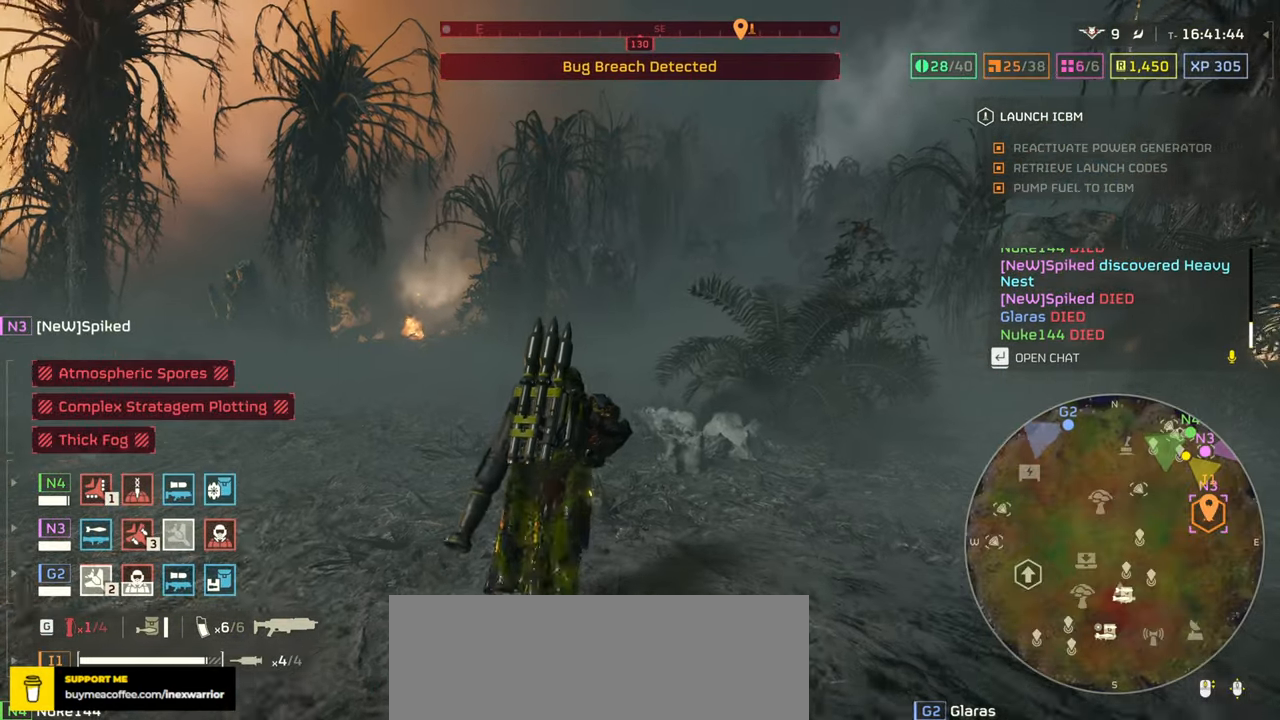
{"keys": ["w"], "mouse": [], "events": [[267, "tab", "up"], [417, "shift", "down"], [500, "shift", "up"]]}
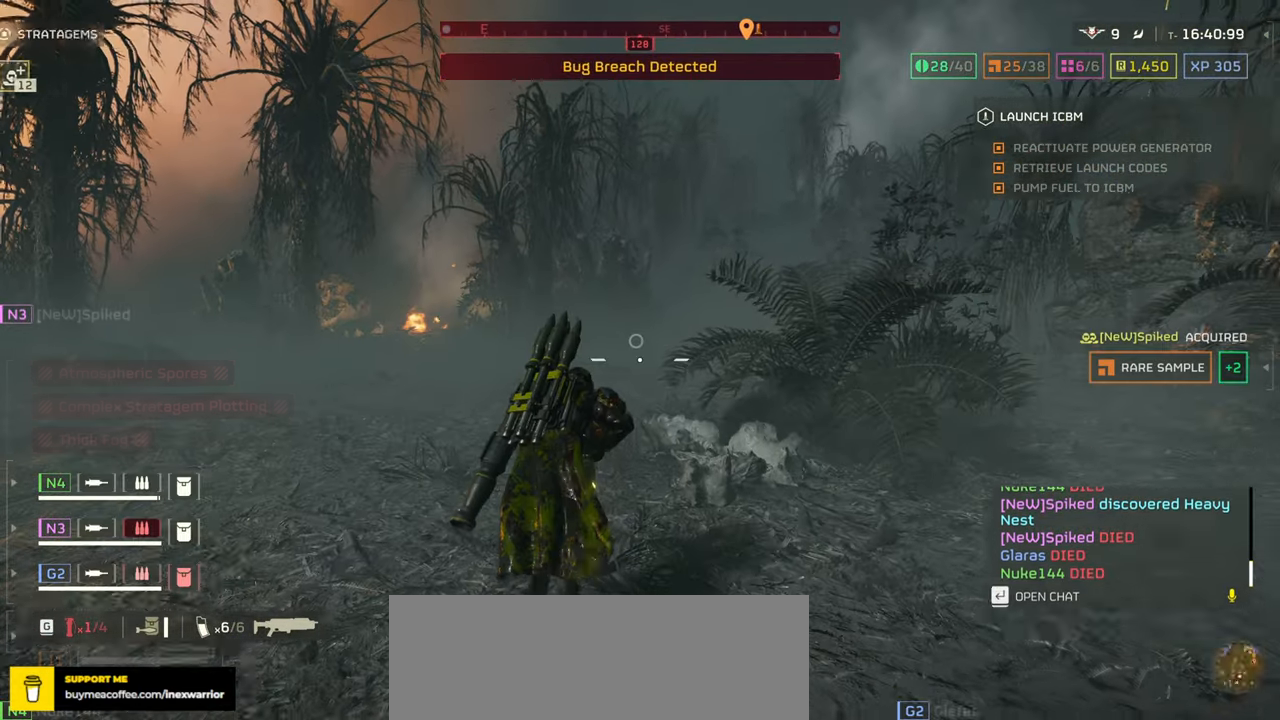
{"keys": ["tab", "w"], "mouse": [], "events": [[150, "tab", "down"]]}
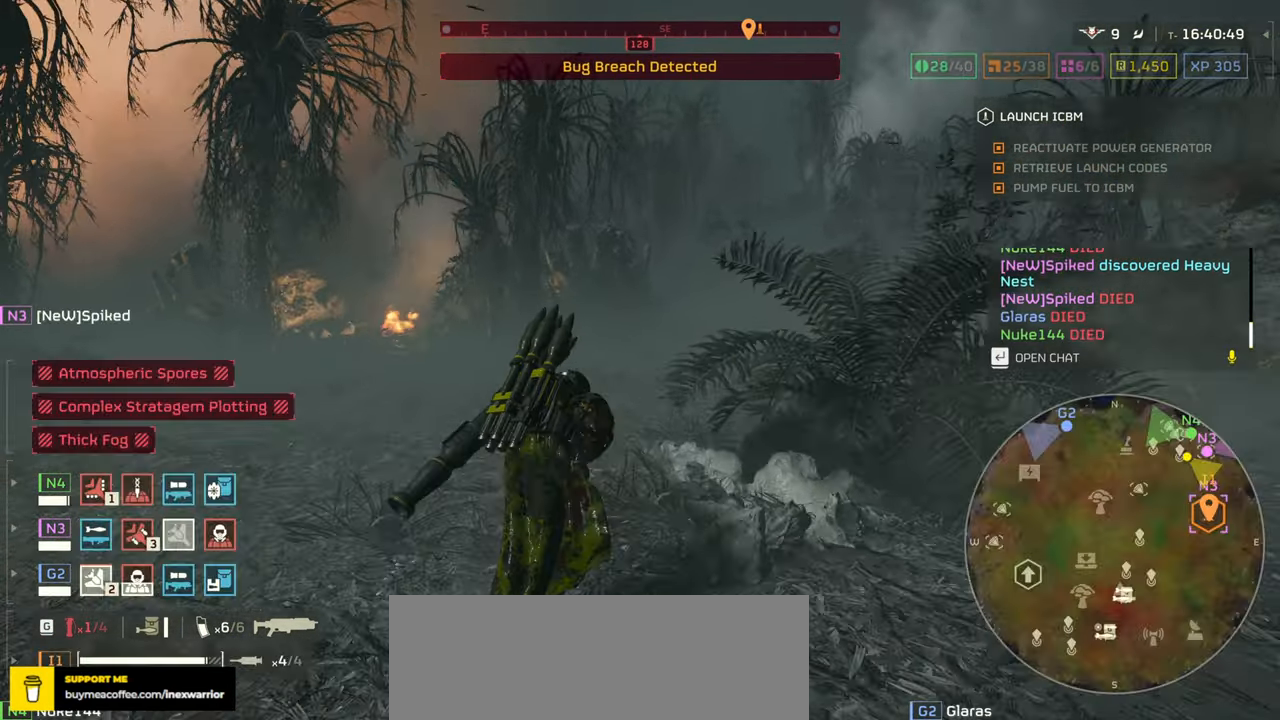
{"keys": ["tab", "w"], "mouse": [], "events": []}
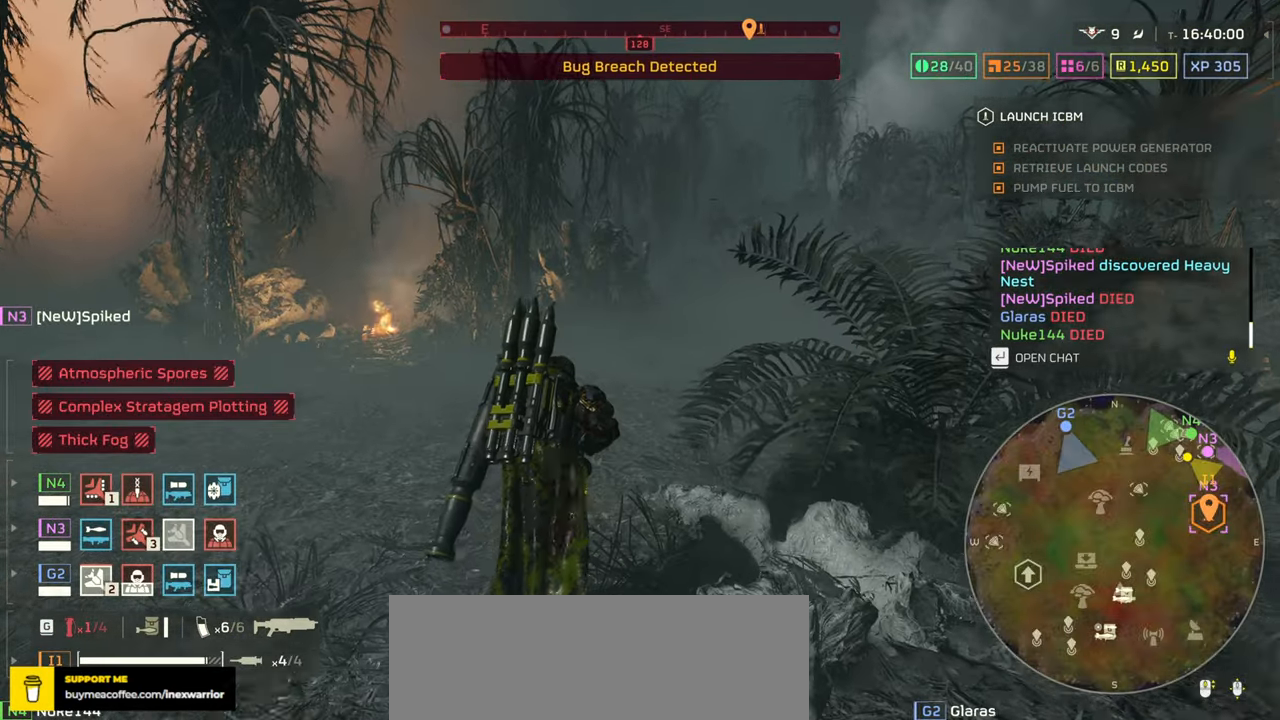
{"keys": ["tab", "w"], "mouse": [], "events": []}
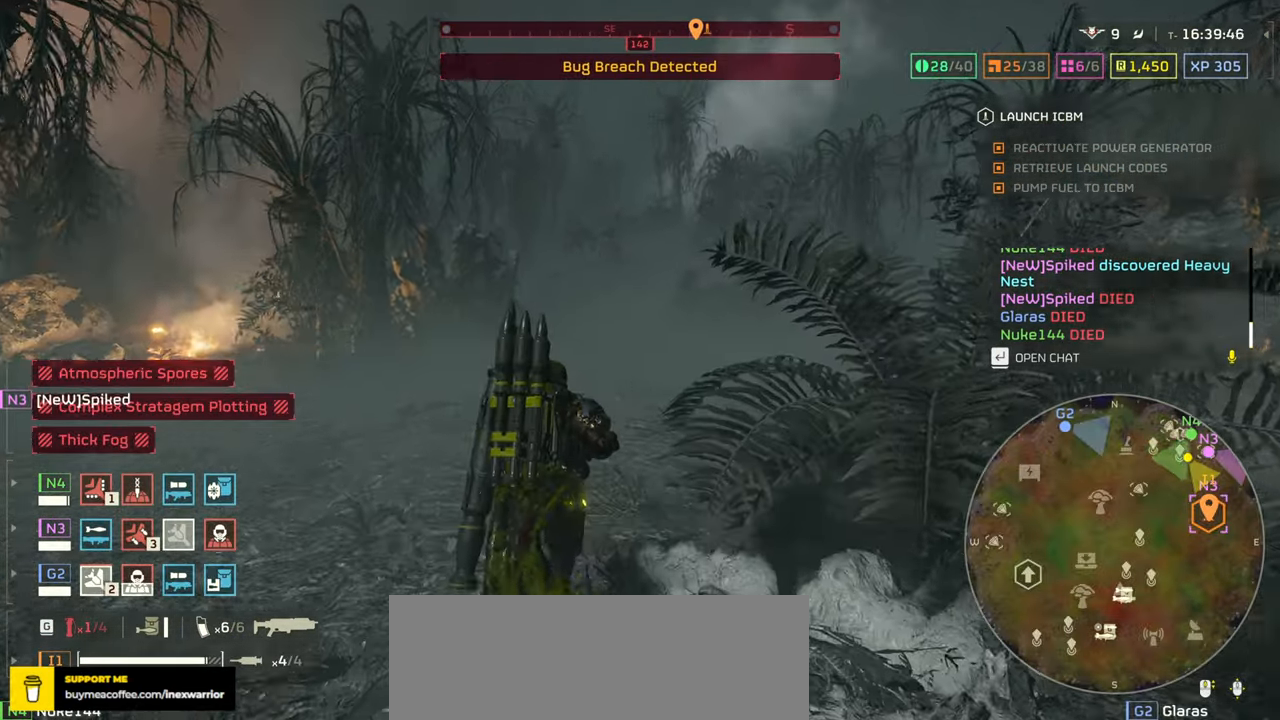
{"keys": ["tab", "w"], "mouse": [], "events": []}
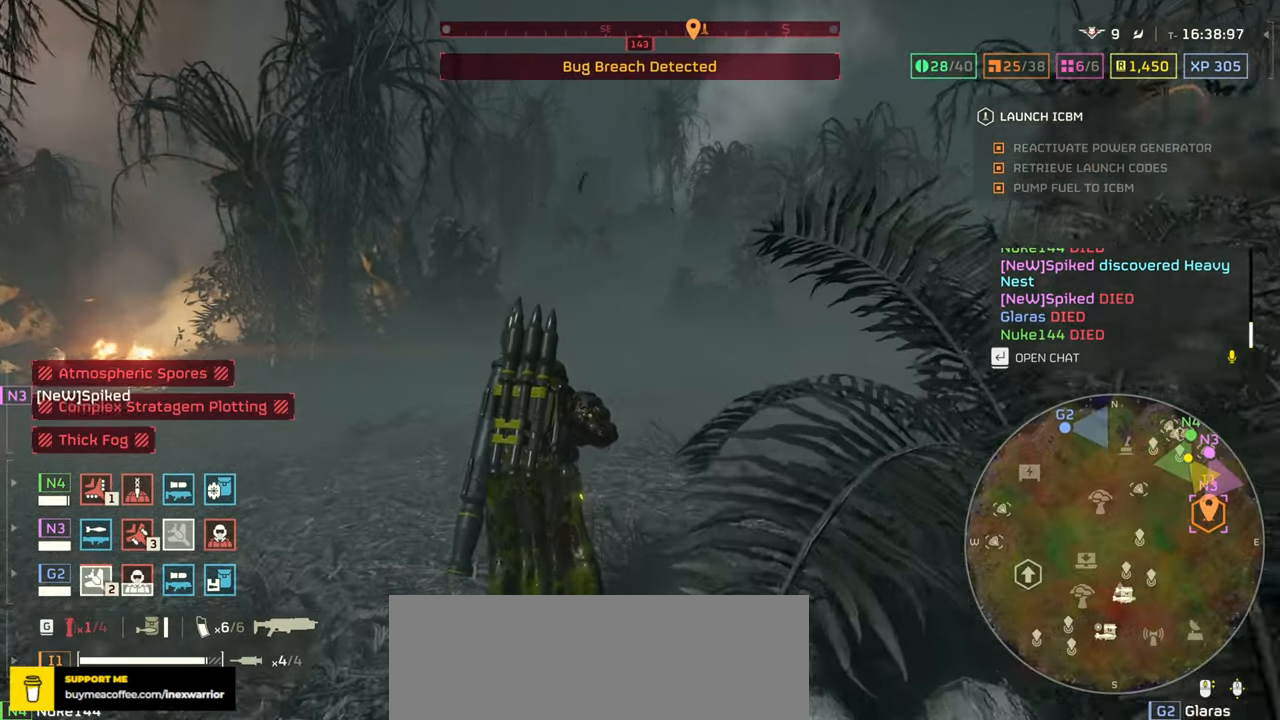
{"keys": ["tab", "w"], "mouse": [], "events": []}
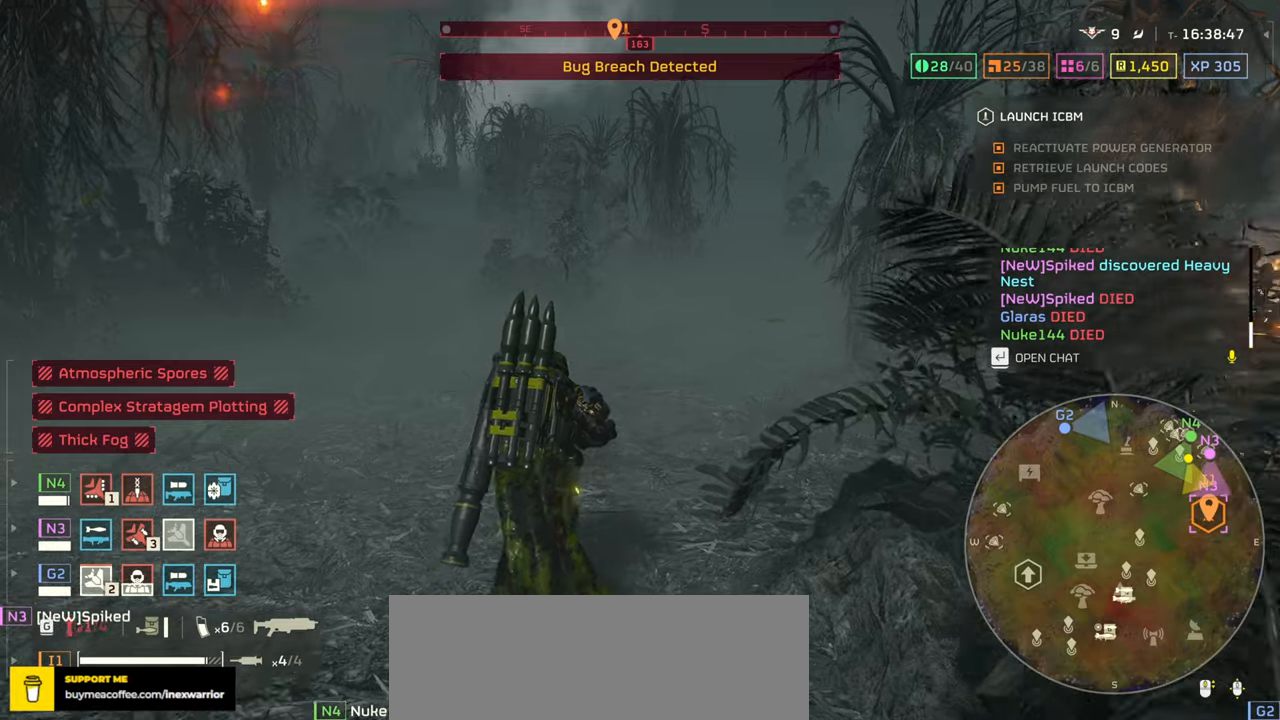
{"keys": ["tab", "w"], "mouse": [], "events": []}
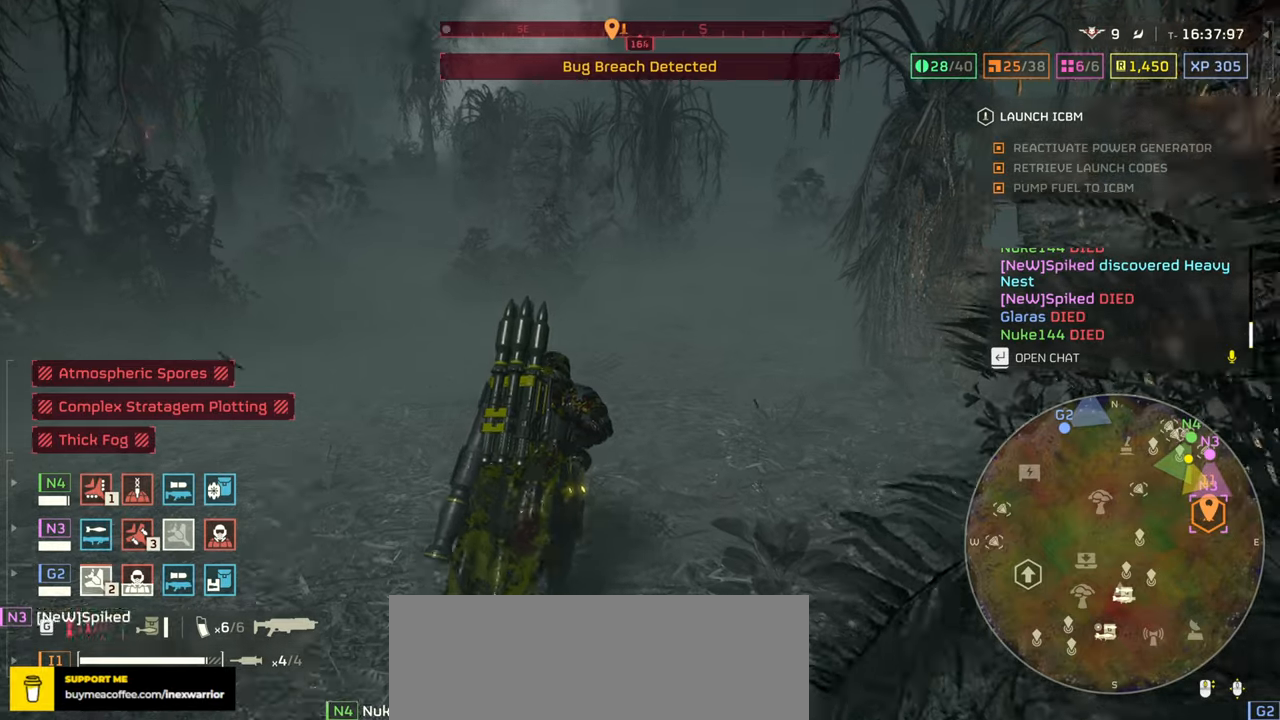
{"keys": ["tab", "w"], "mouse": [], "events": []}
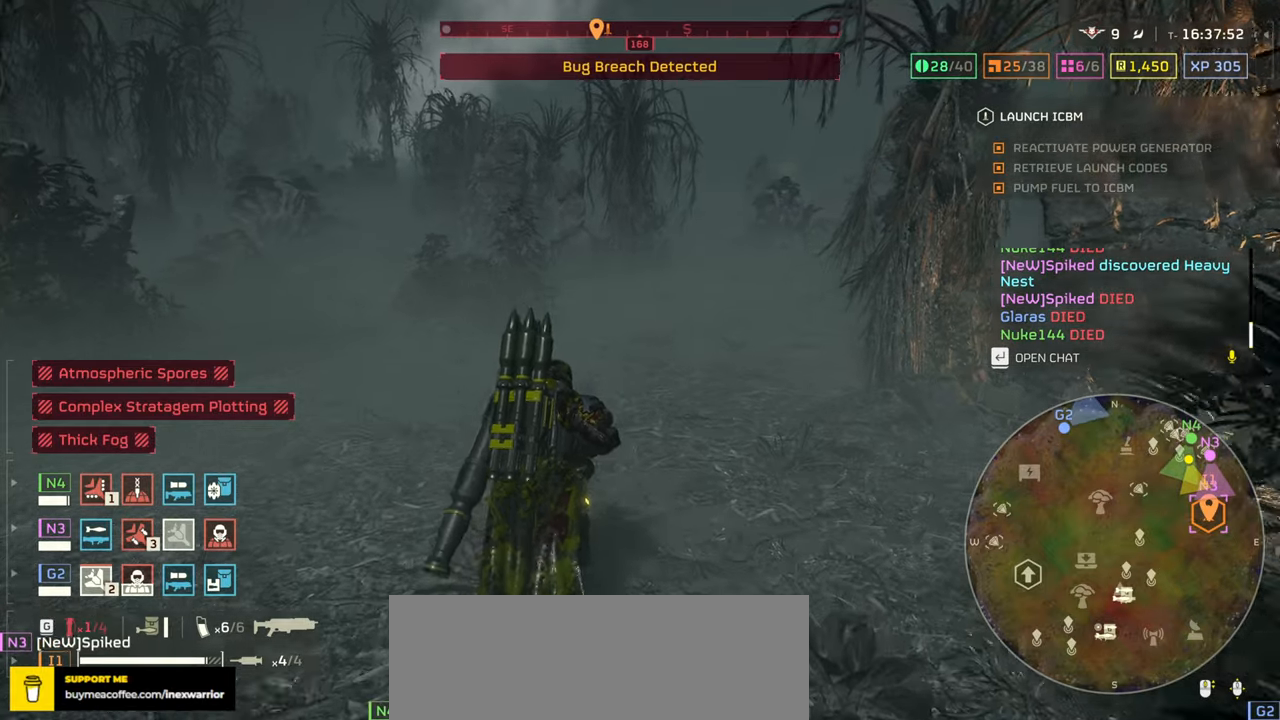
{"keys": ["tab", "w"], "mouse": [], "events": []}
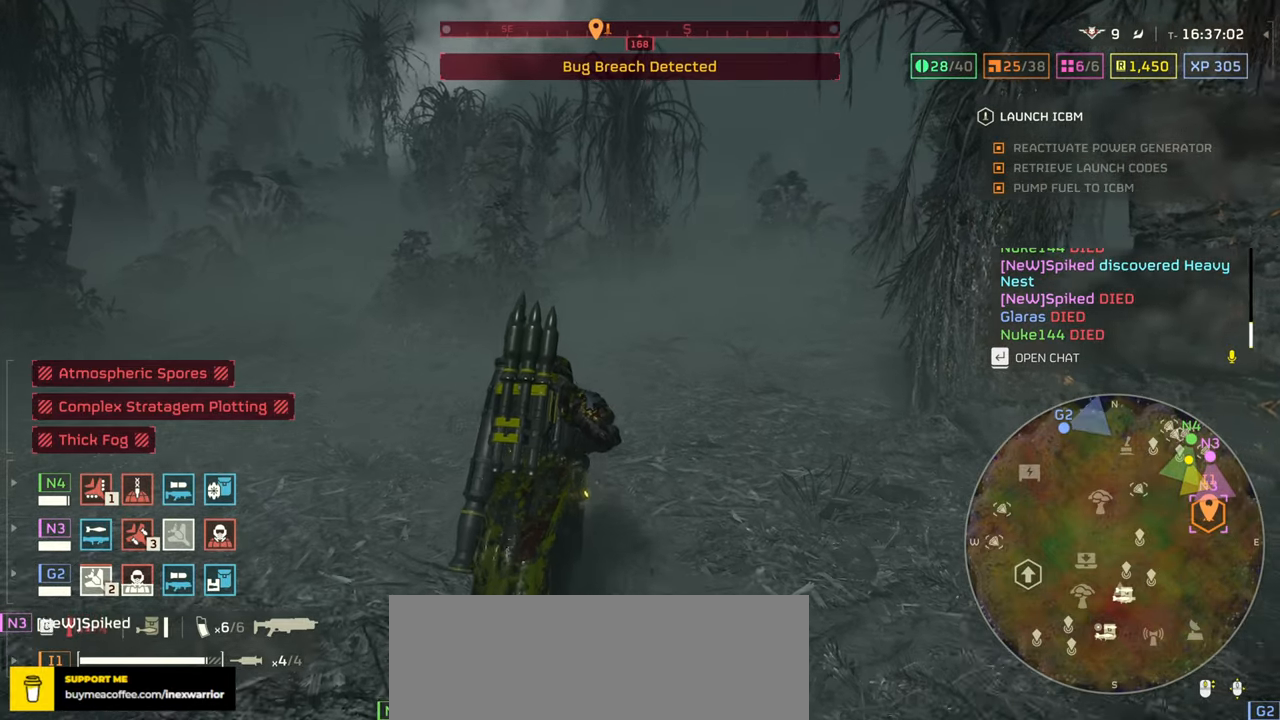
{"keys": ["tab", "w"], "mouse": []}
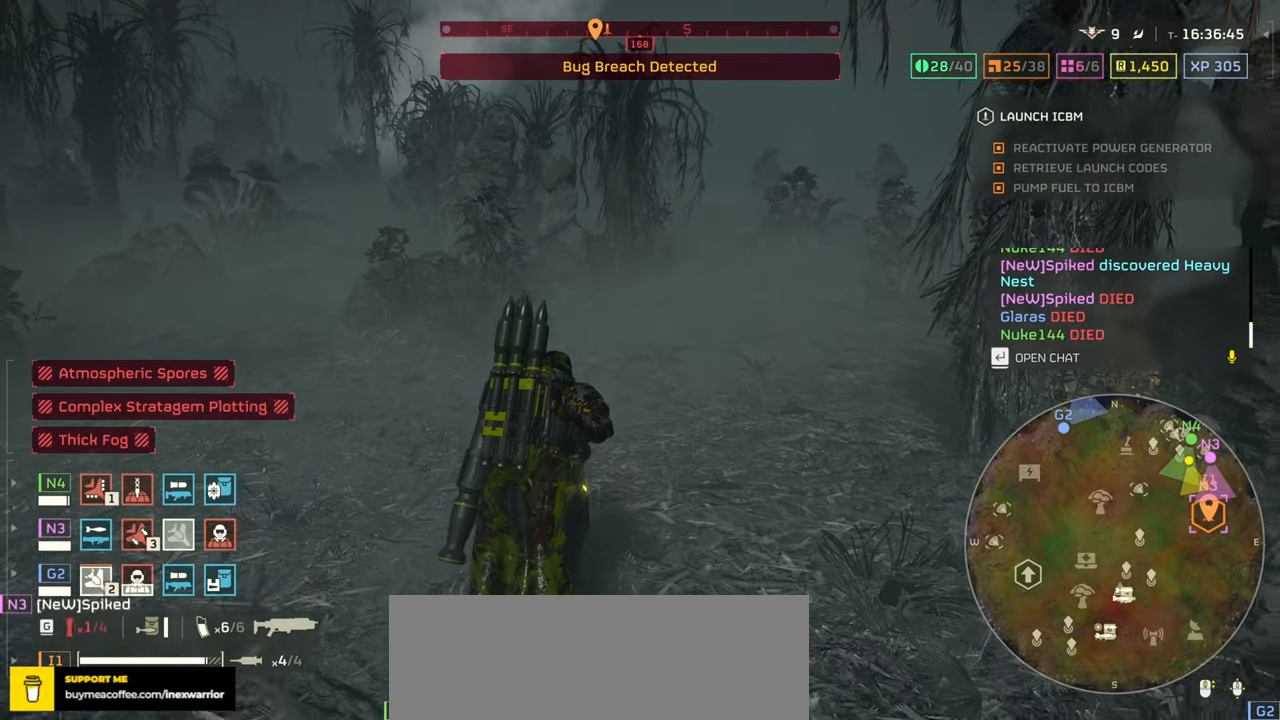
{"keys": ["tab", "w"], "mouse": [], "events": []}
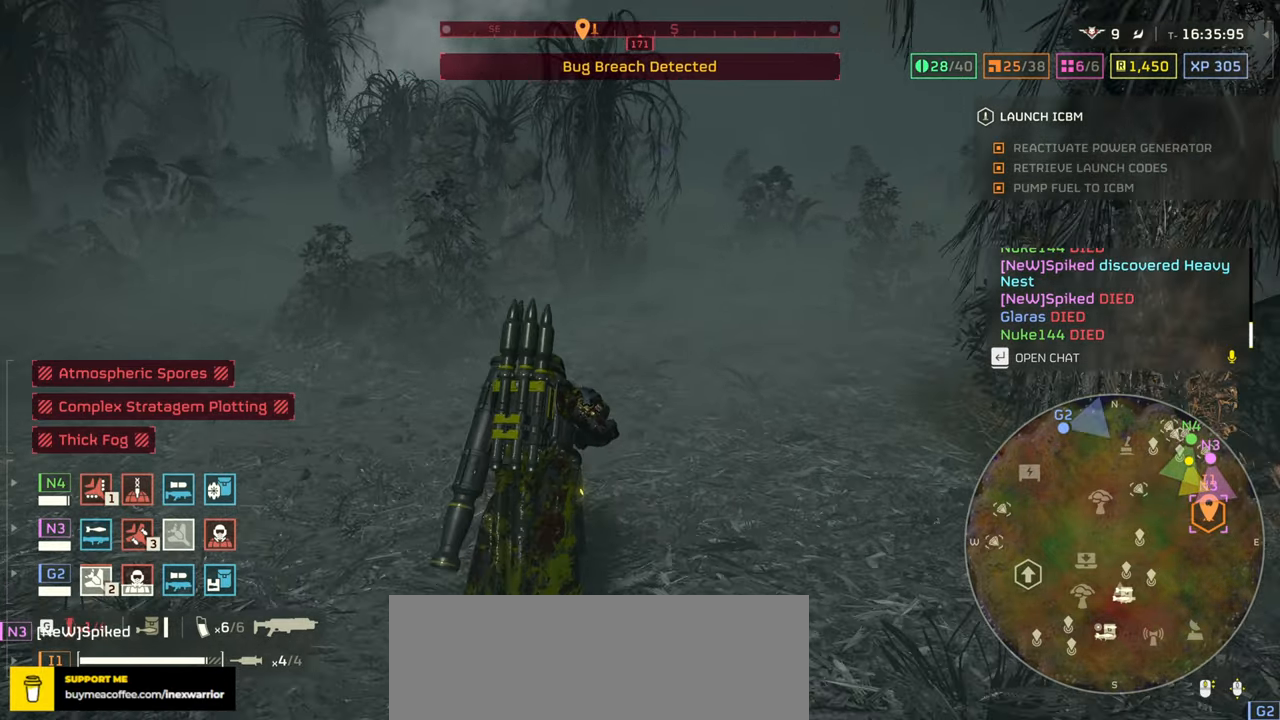
{"keys": ["tab", "w"], "mouse": [], "events": []}
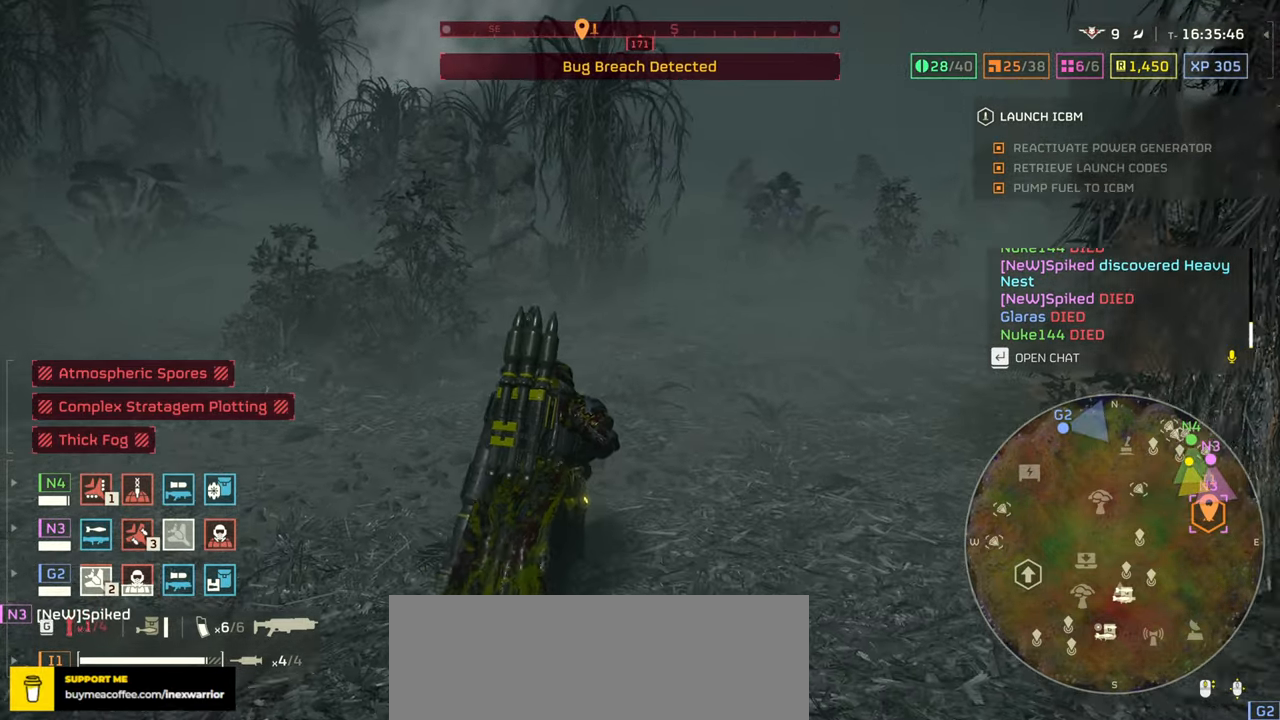
{"keys": ["d", "shift", "w"], "mouse": [], "events": [[83, "tab", "up"], [433, "d", "down"], [450, "shift", "down"]]}
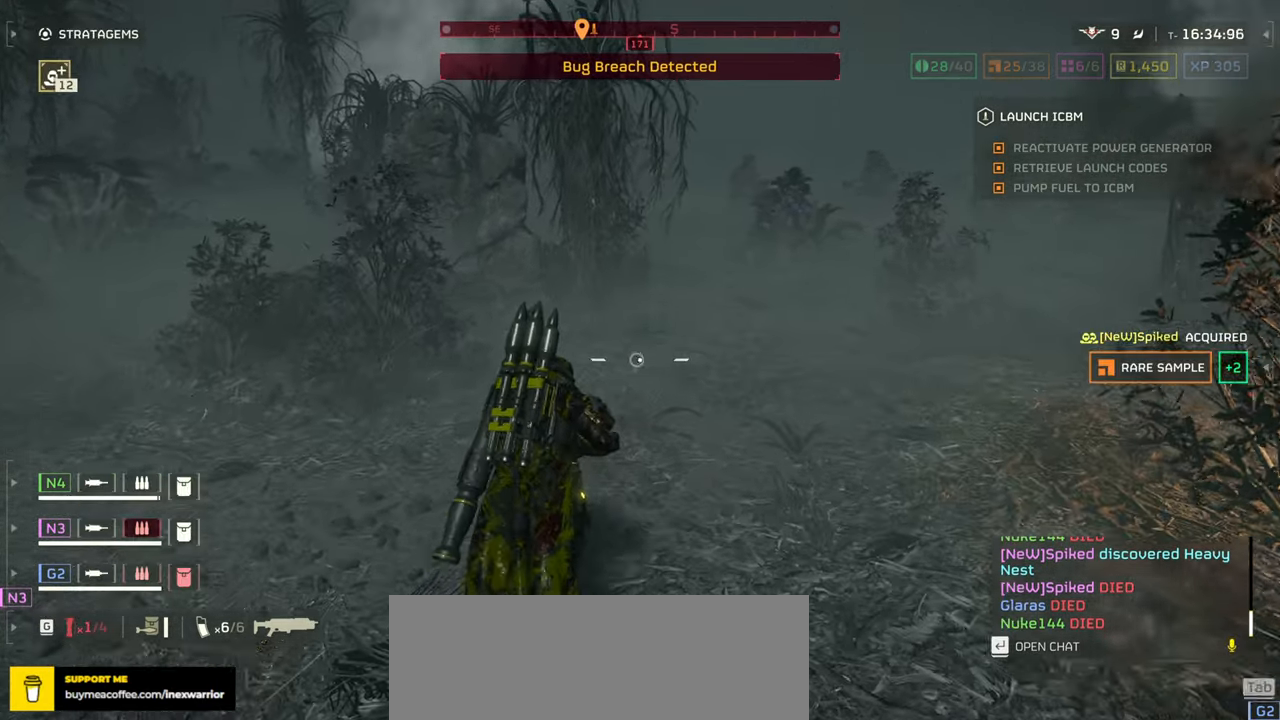
{"keys": ["w"], "mouse": [], "events": [[83, "shift", "up"], [150, "d", "up"]]}
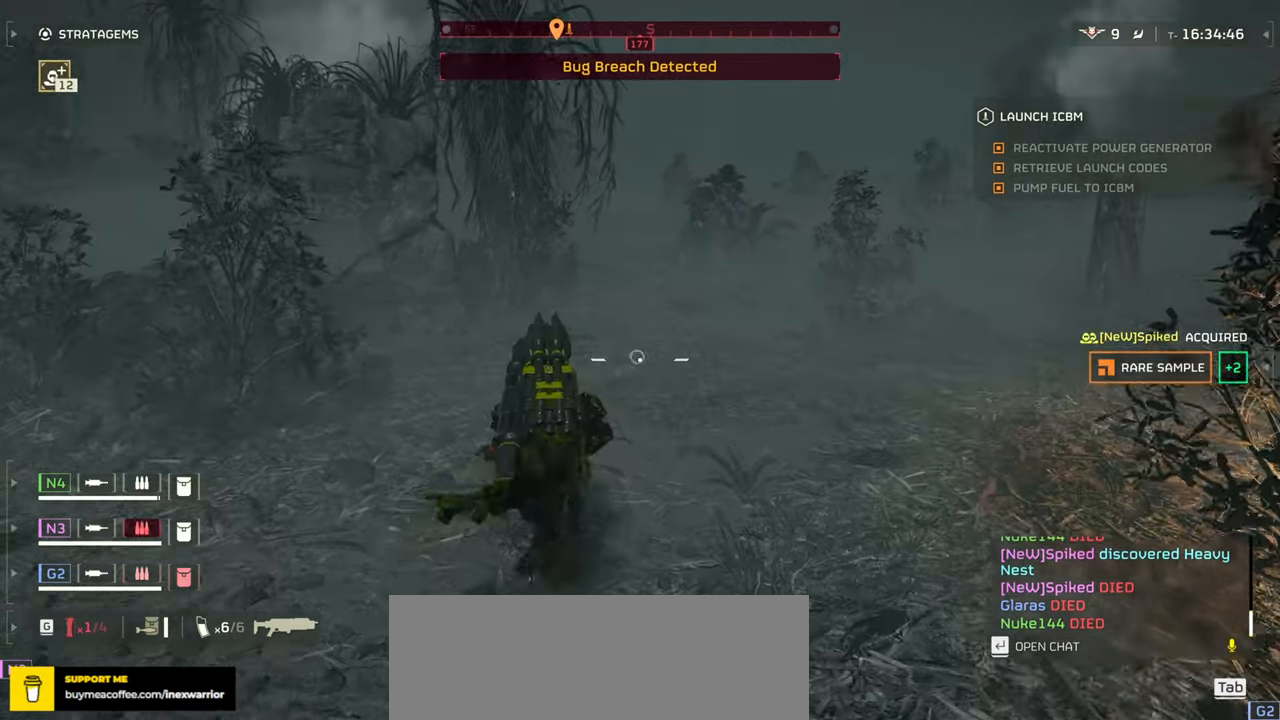
{"keys": ["tab", "w"], "mouse": [], "events": [[66, "tab", "down"]]}
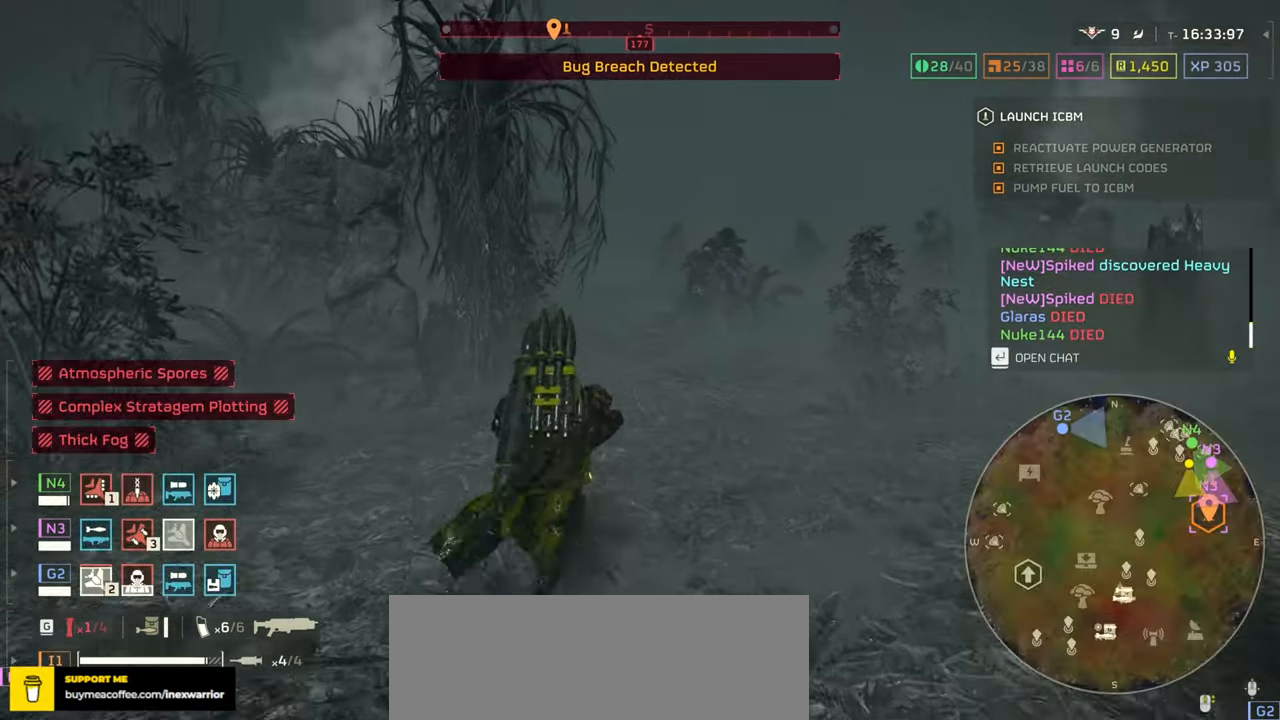
{"keys": ["tab", "w"], "mouse": [], "events": []}
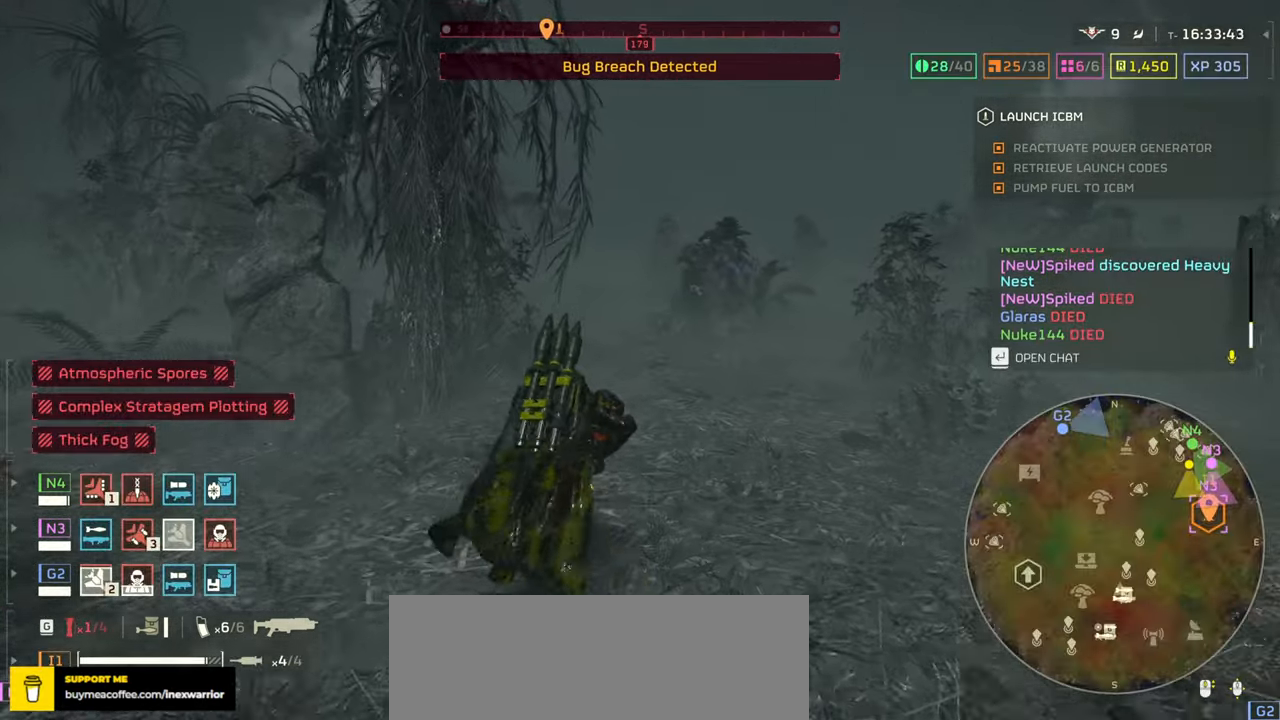
{"keys": ["tab", "w"], "mouse": [], "events": []}